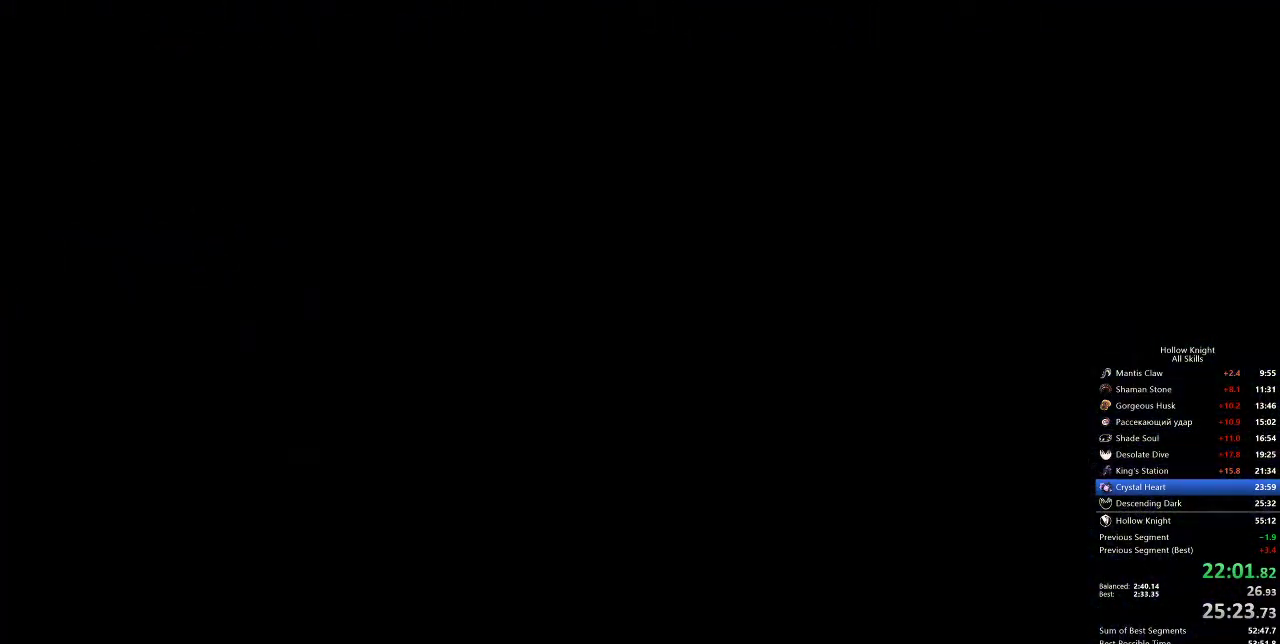
Gameplay with keyboard; each line is a JSON object with the keys held at the frame after it. "events" lists presses ("down") and releases ("up") of "cdash", "dash", "dnail", "down", "heal", "inv", "jump", "left", "nail", "right", "spell" and "up" between this image and that frame as [ms after this image, input, new state], when the widget could be followed in between. No other keys are recorded. Mouse input is not recorded. Key names are as the overlay labels them; some are game actions (e.g. jump) rather than physical keys.
{"keys": ["right"], "events": []}
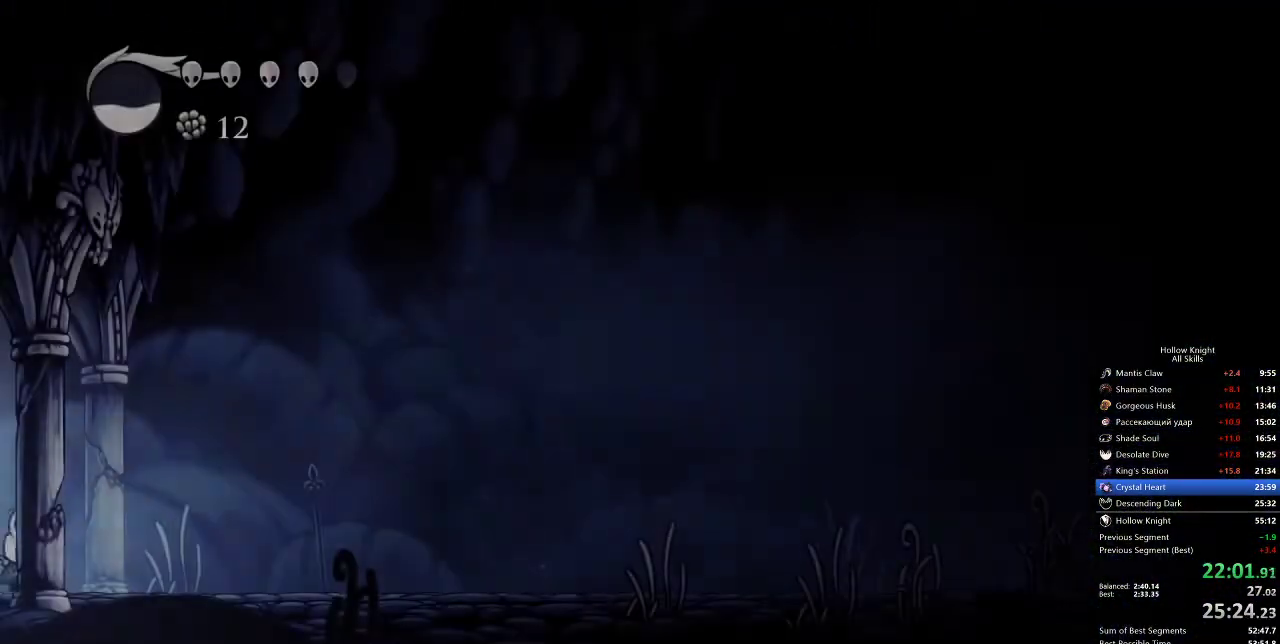
{"keys": ["right"], "events": [[367, "dash", "down"], [467, "dash", "up"]]}
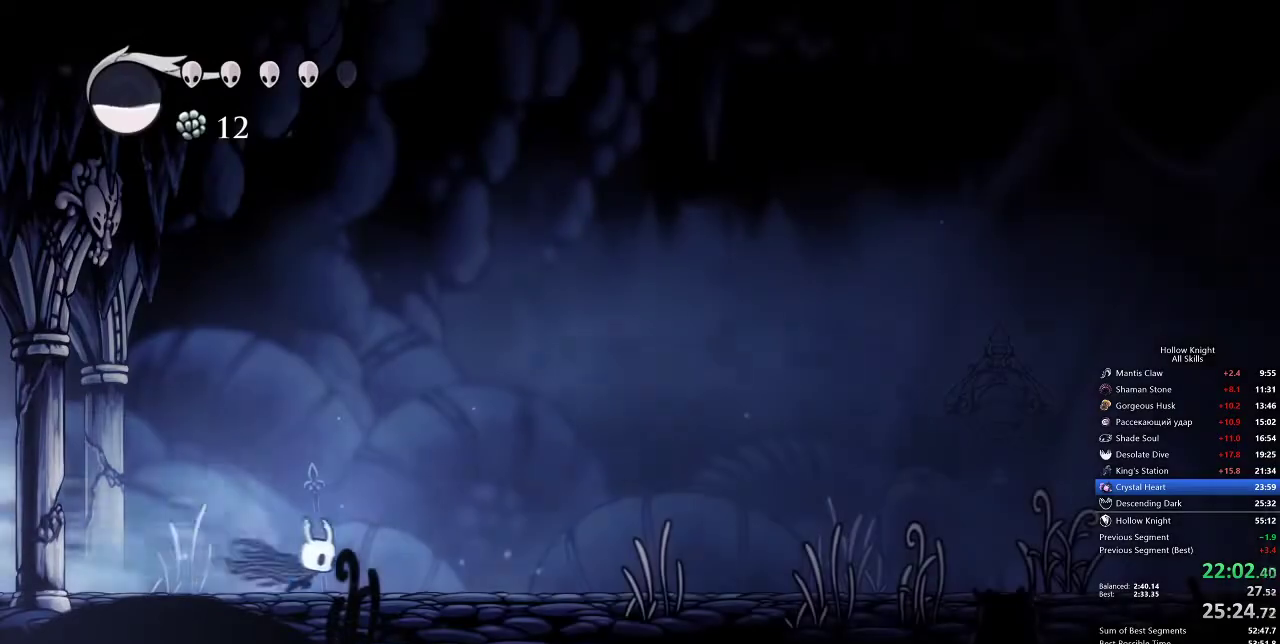
{"keys": ["right"], "events": [[433, "dash", "down"], [500, "dash", "up"]]}
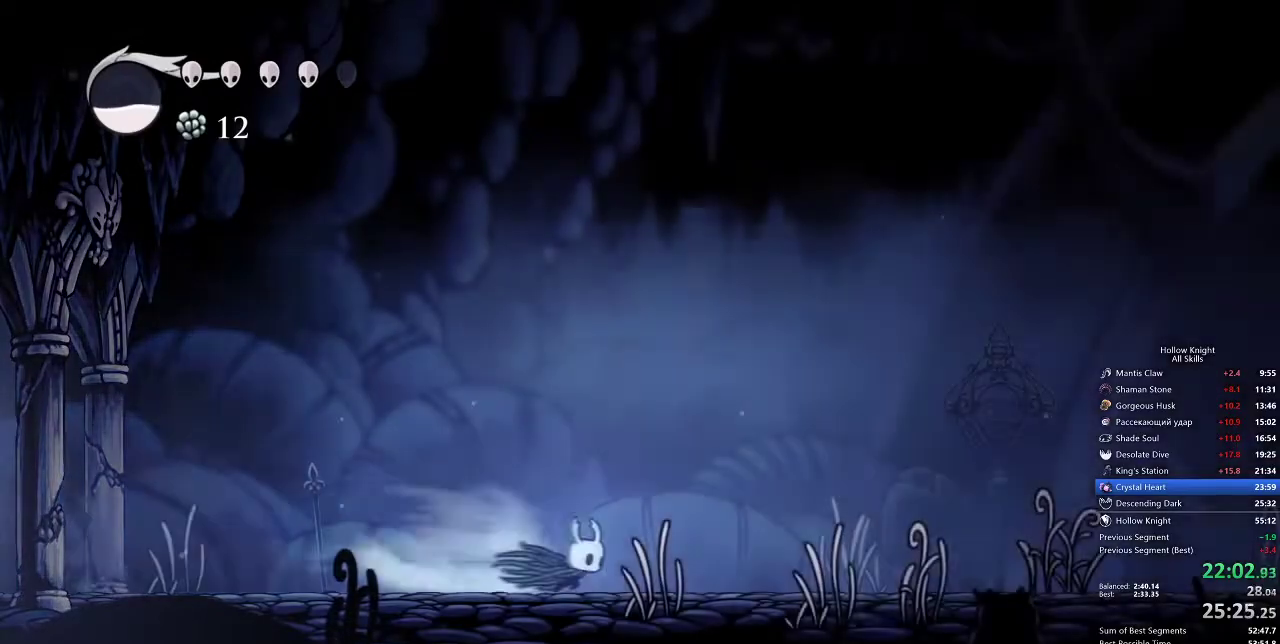
{"keys": ["right"], "events": []}
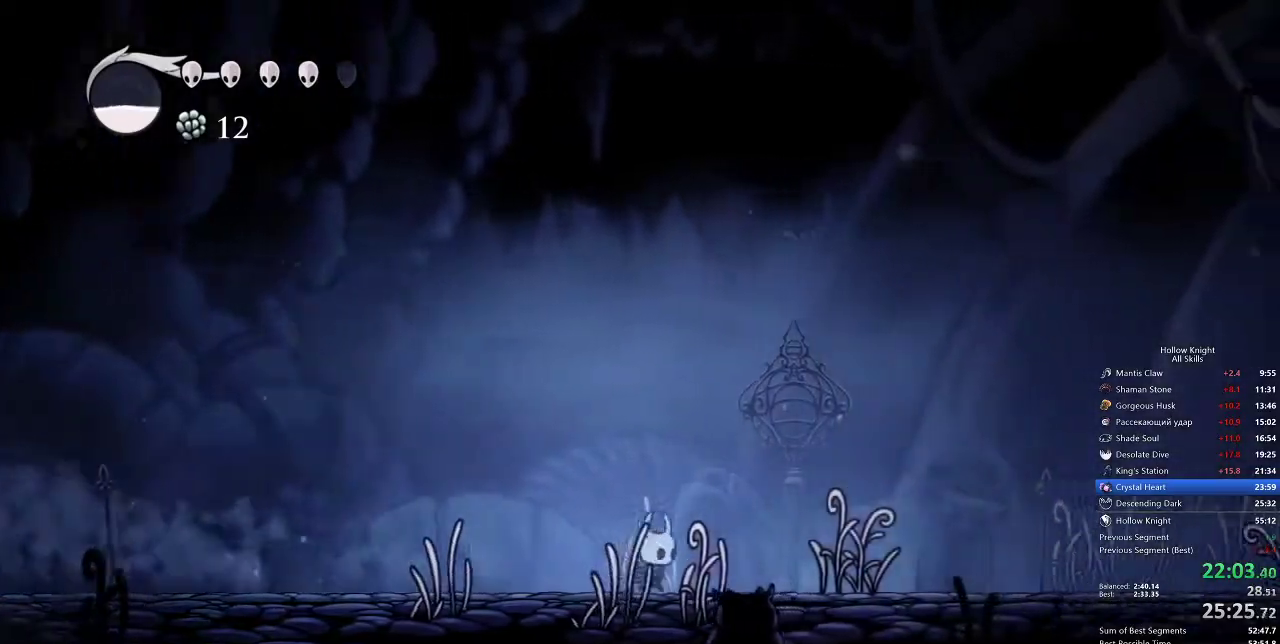
{"keys": ["right"], "events": [[50, "dash", "down"], [133, "dash", "up"]]}
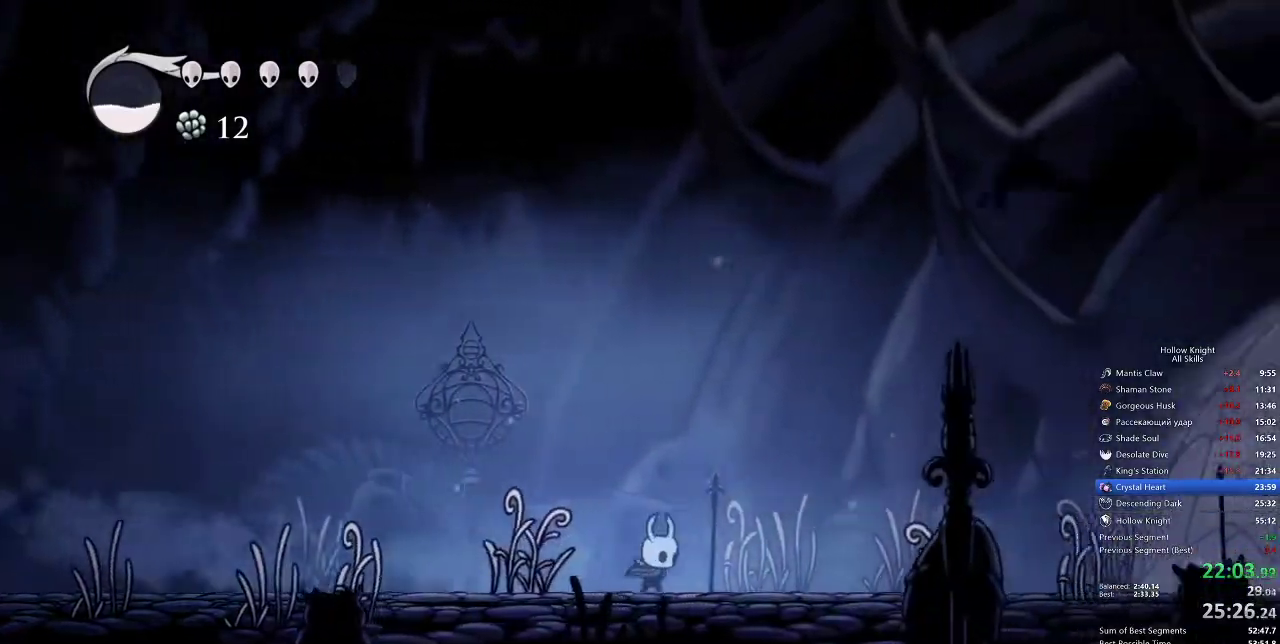
{"keys": ["right"], "events": [[167, "dash", "down"], [267, "dash", "up"]]}
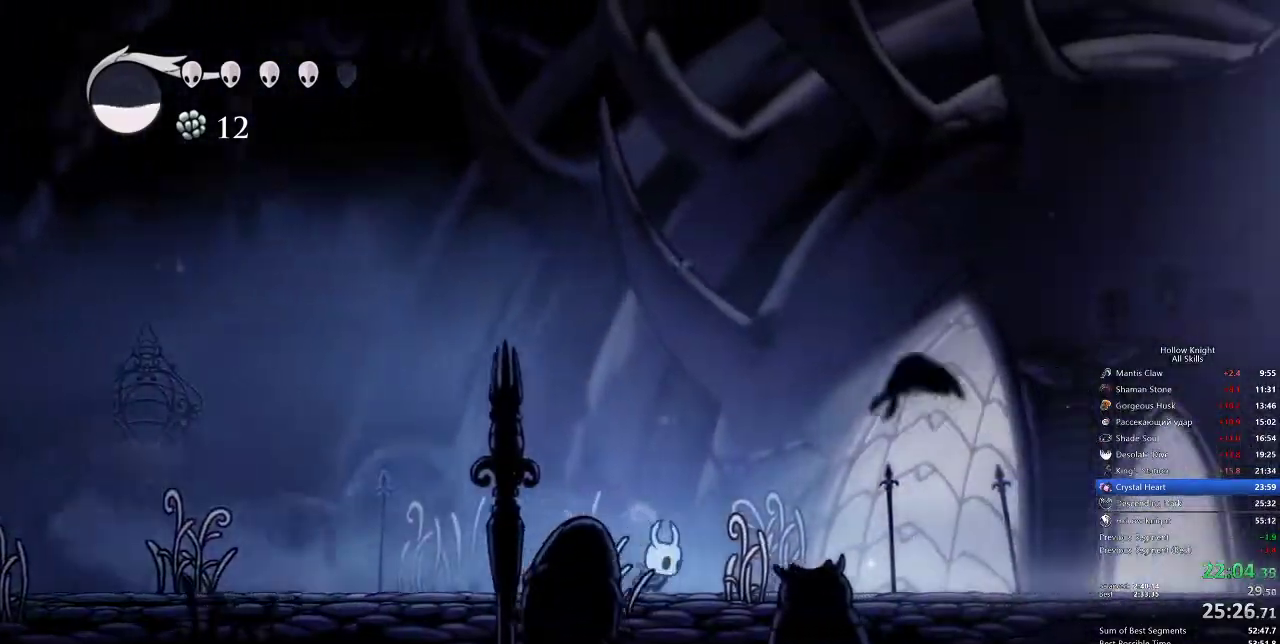
{"keys": ["right"], "events": [[267, "dash", "down"], [350, "dash", "up"]]}
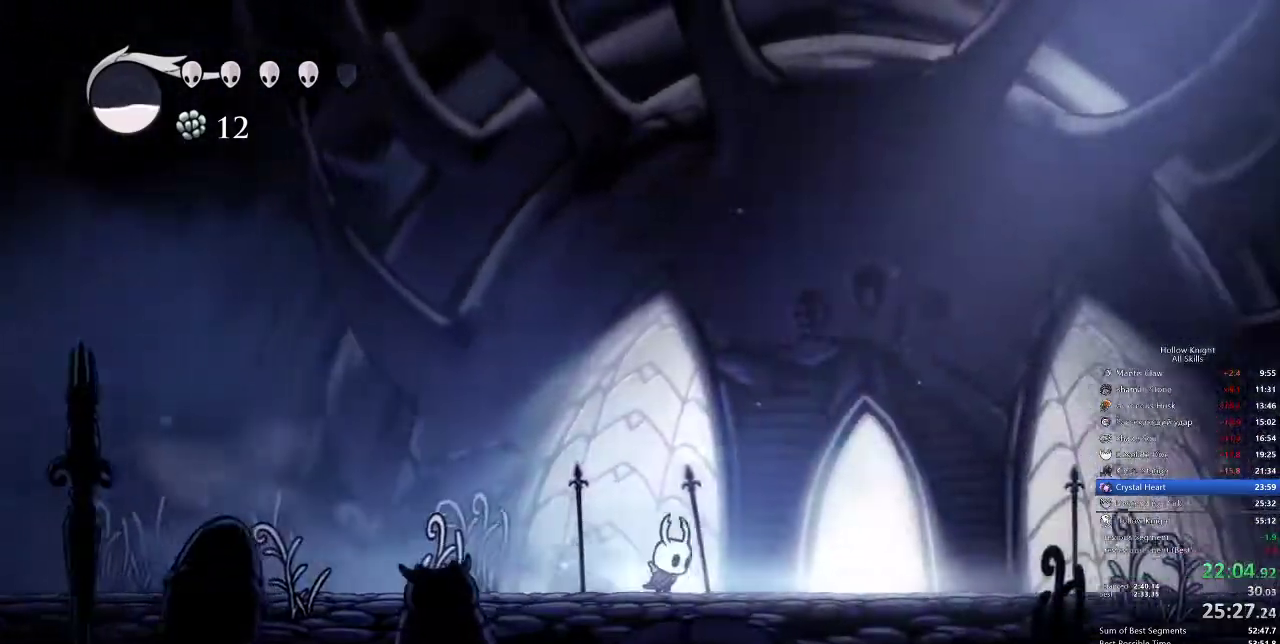
{"keys": ["right"], "events": [[350, "dash", "down"], [417, "dash", "up"]]}
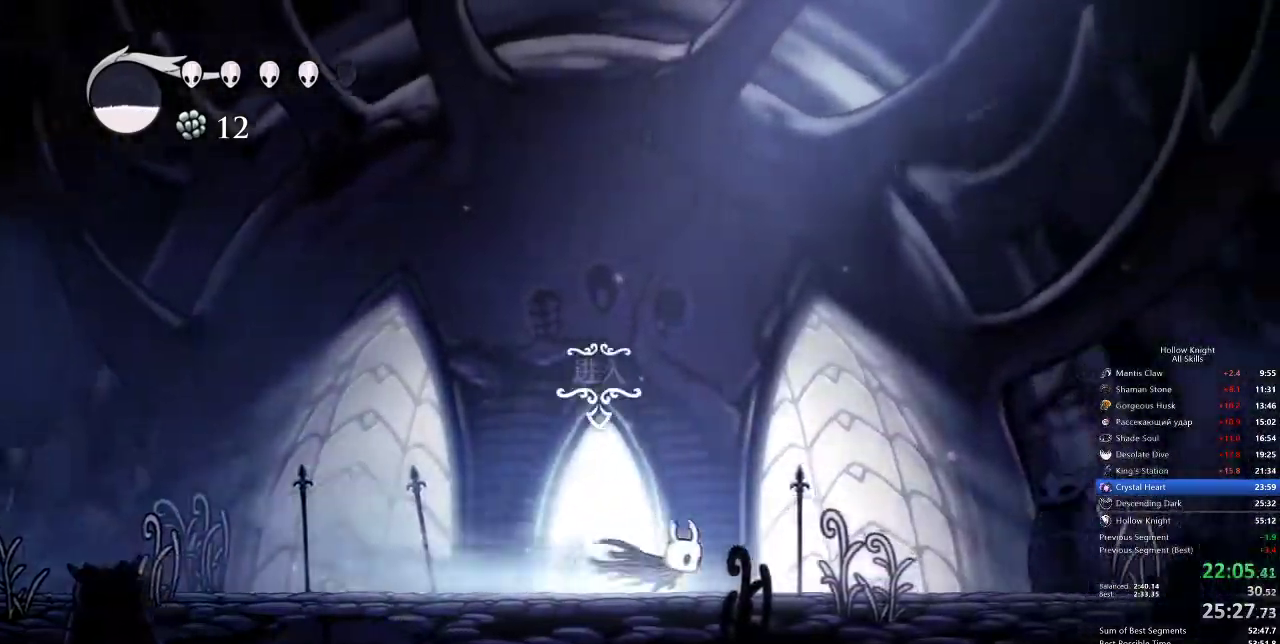
{"keys": ["right"], "events": [[433, "dash", "down"], [483, "dash", "up"]]}
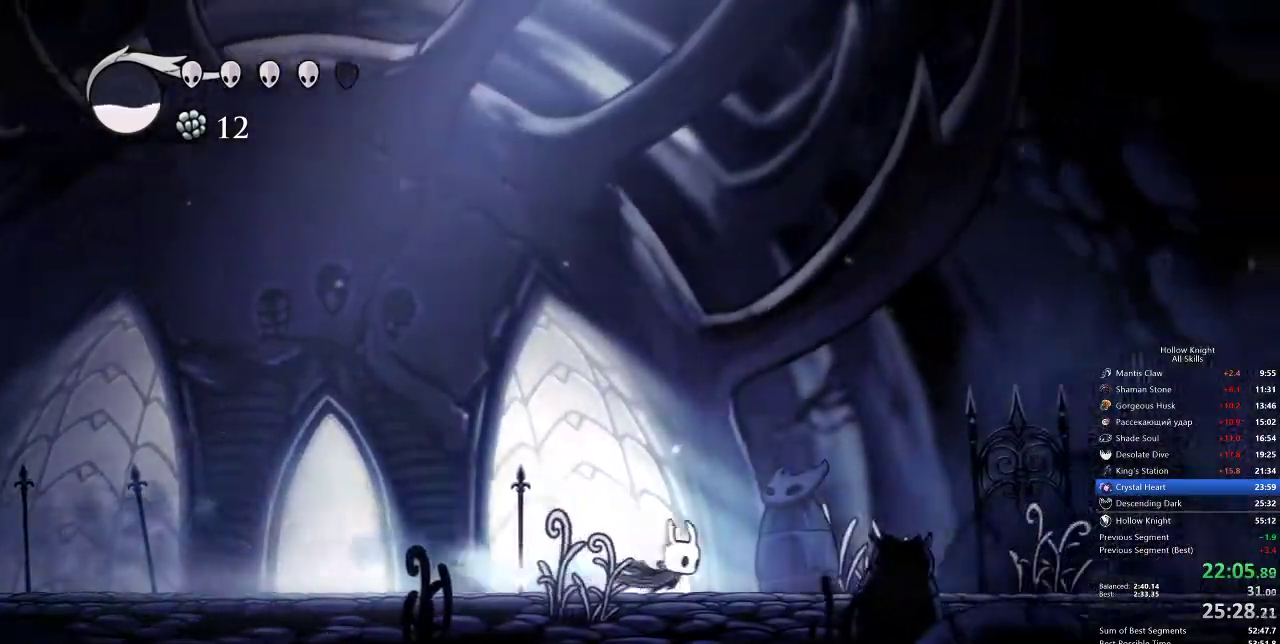
{"keys": ["right"], "events": []}
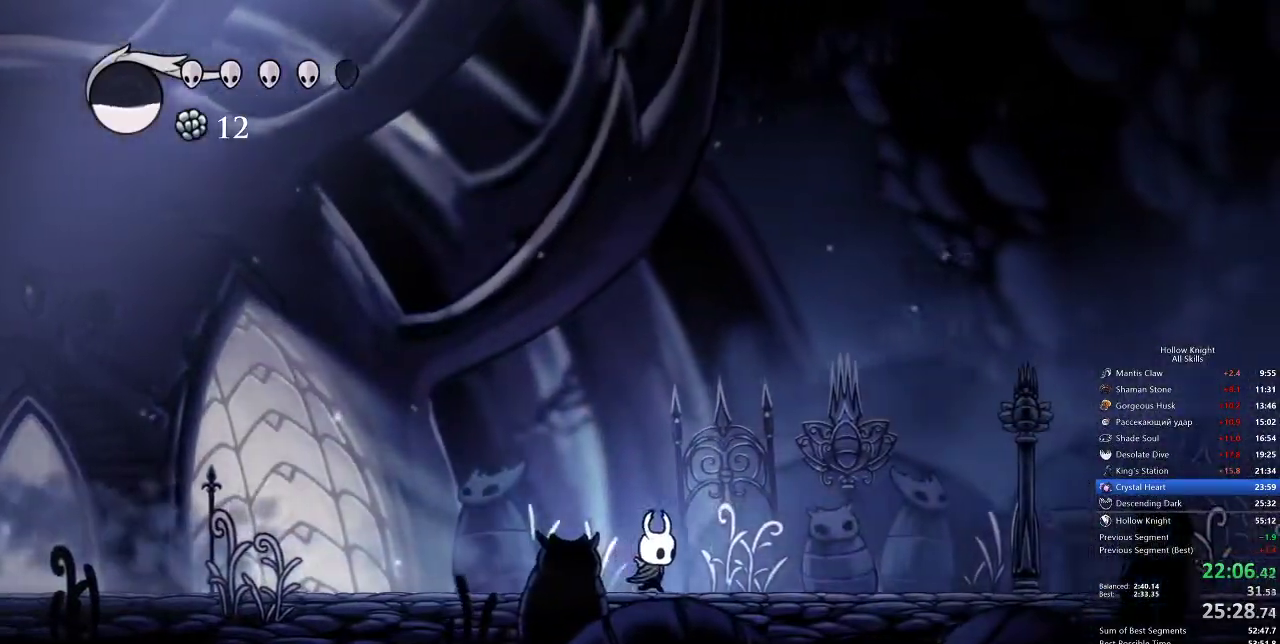
{"keys": ["right"], "events": [[67, "dash", "down"], [150, "dash", "up"]]}
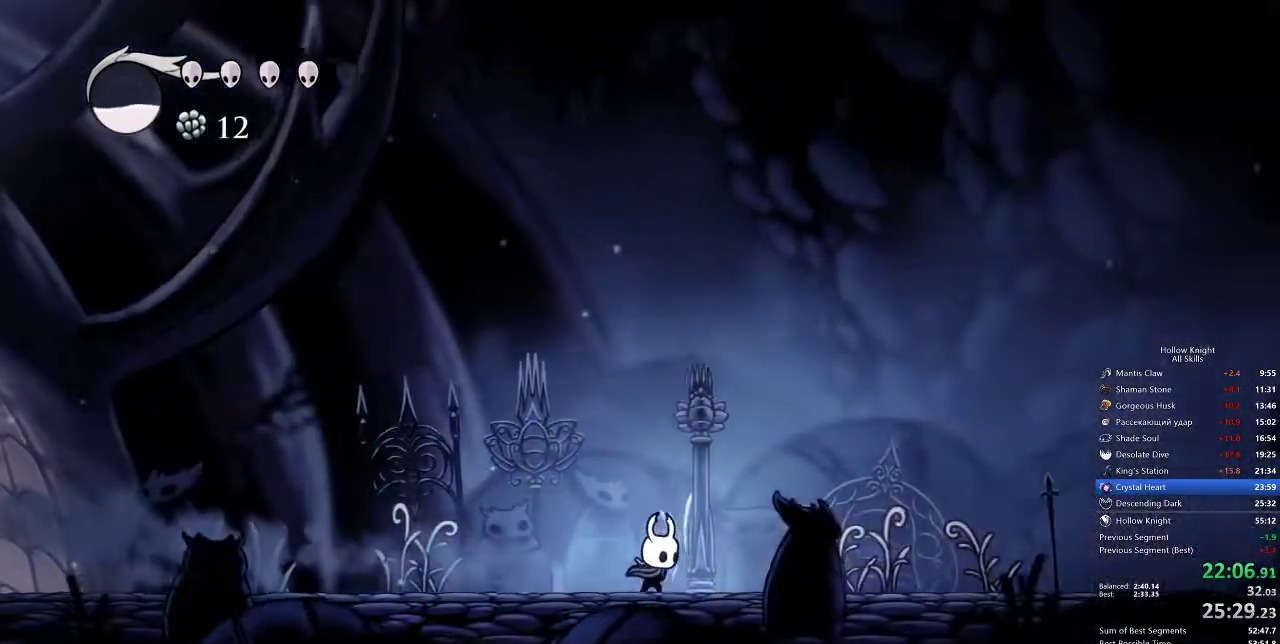
{"keys": ["right"], "events": [[133, "dash", "down"], [233, "dash", "up"]]}
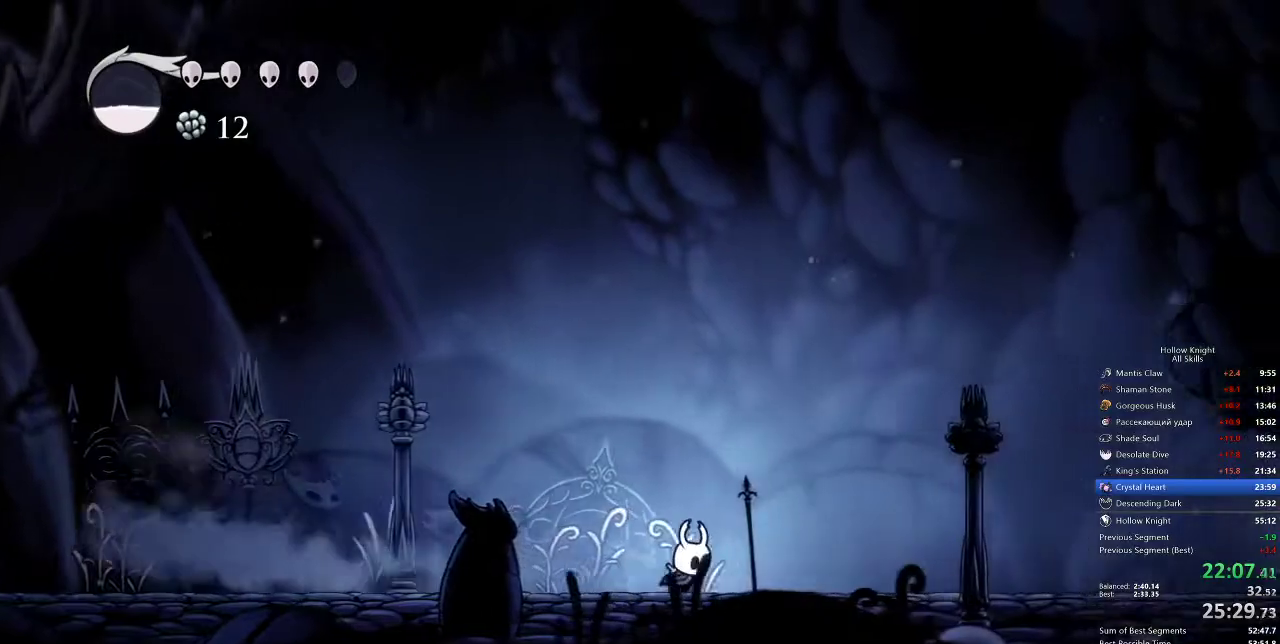
{"keys": ["right"], "events": [[233, "dash", "down"], [333, "dash", "up"]]}
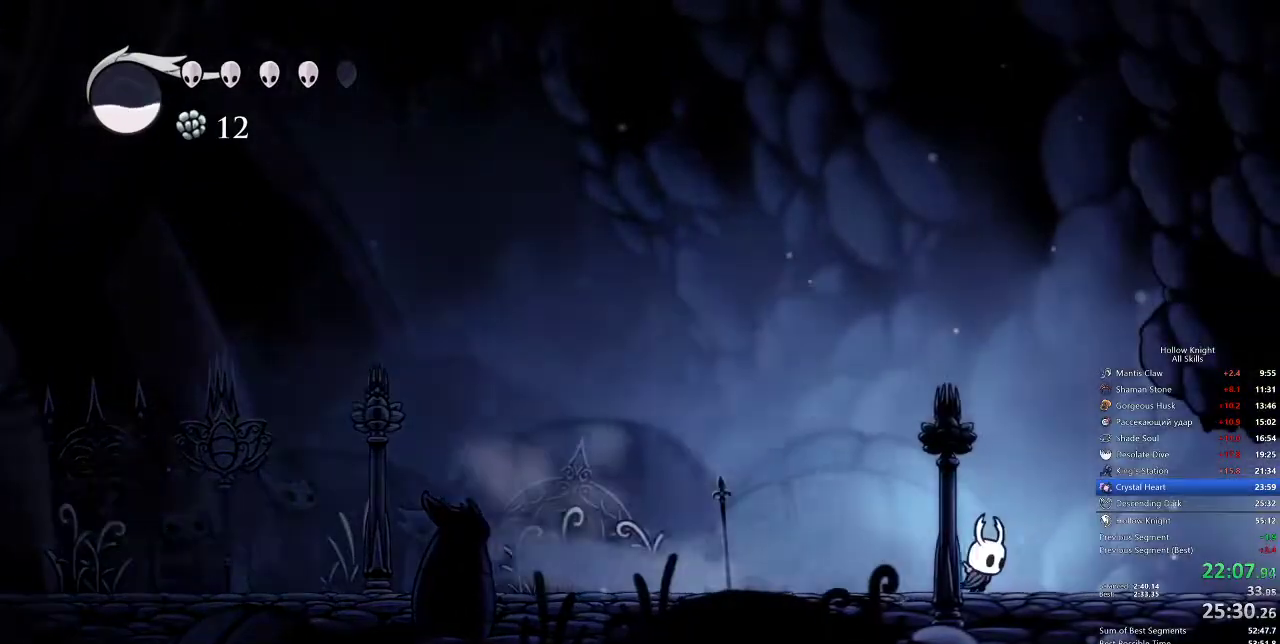
{"keys": ["right"], "events": [[333, "dash", "down"], [433, "dash", "up"]]}
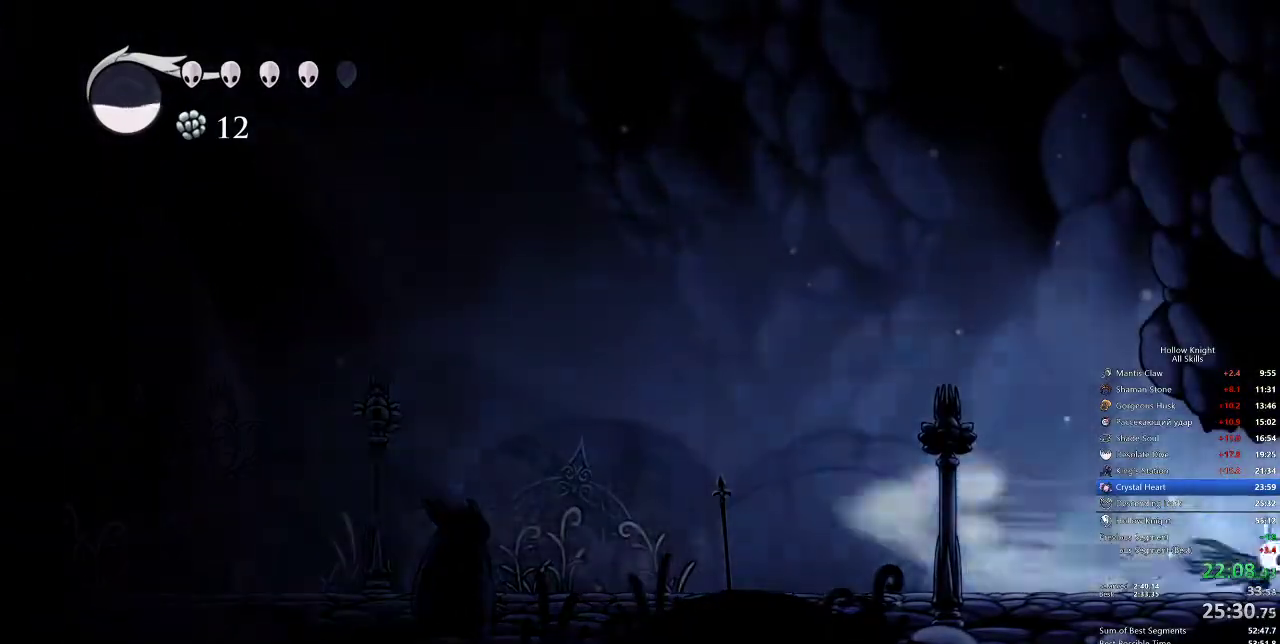
{"keys": ["right"], "events": []}
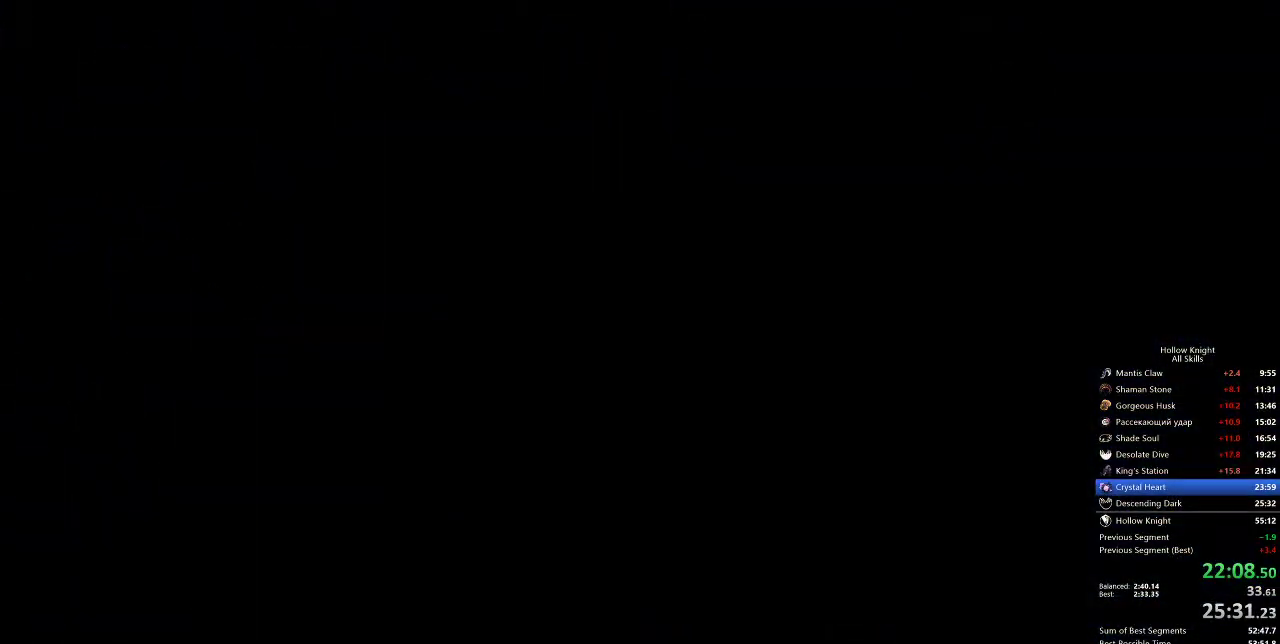
{"keys": ["right"], "events": []}
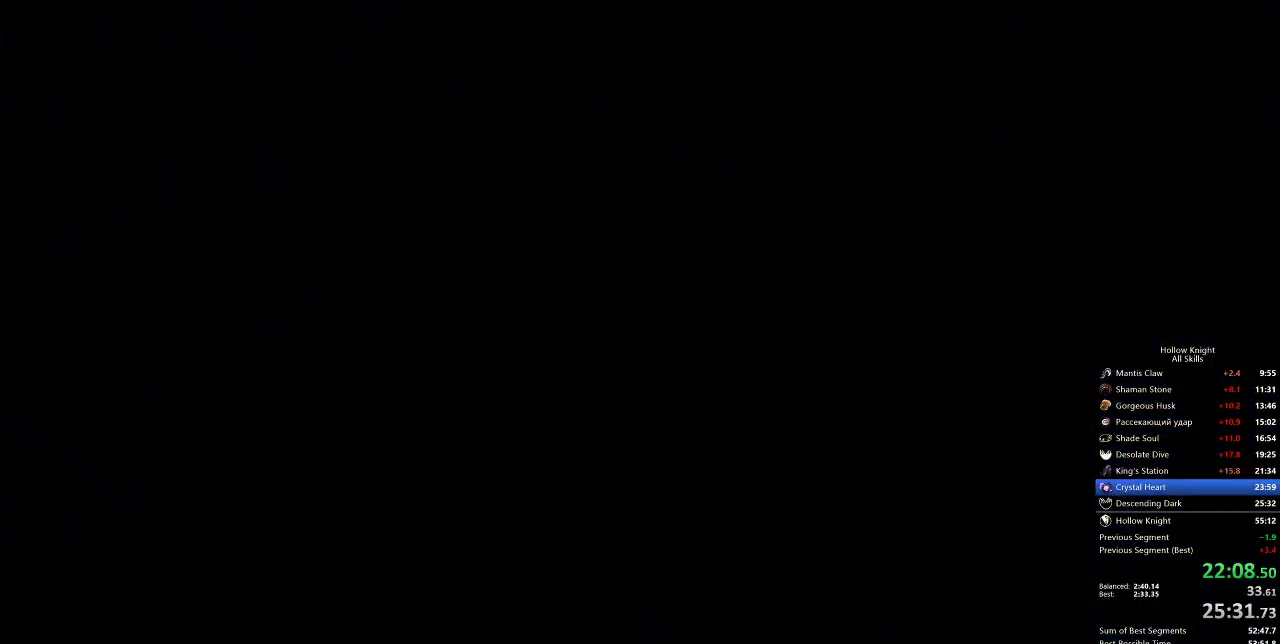
{"keys": ["right"], "events": []}
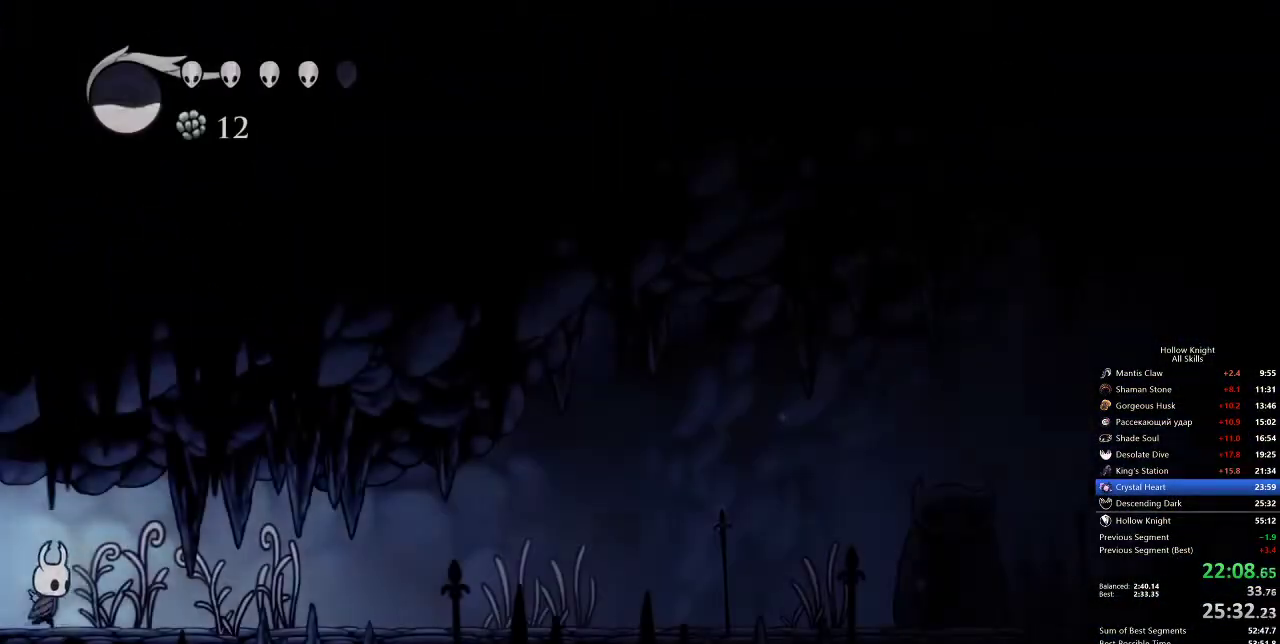
{"keys": ["right"], "events": [[317, "dash", "down"], [417, "dash", "up"]]}
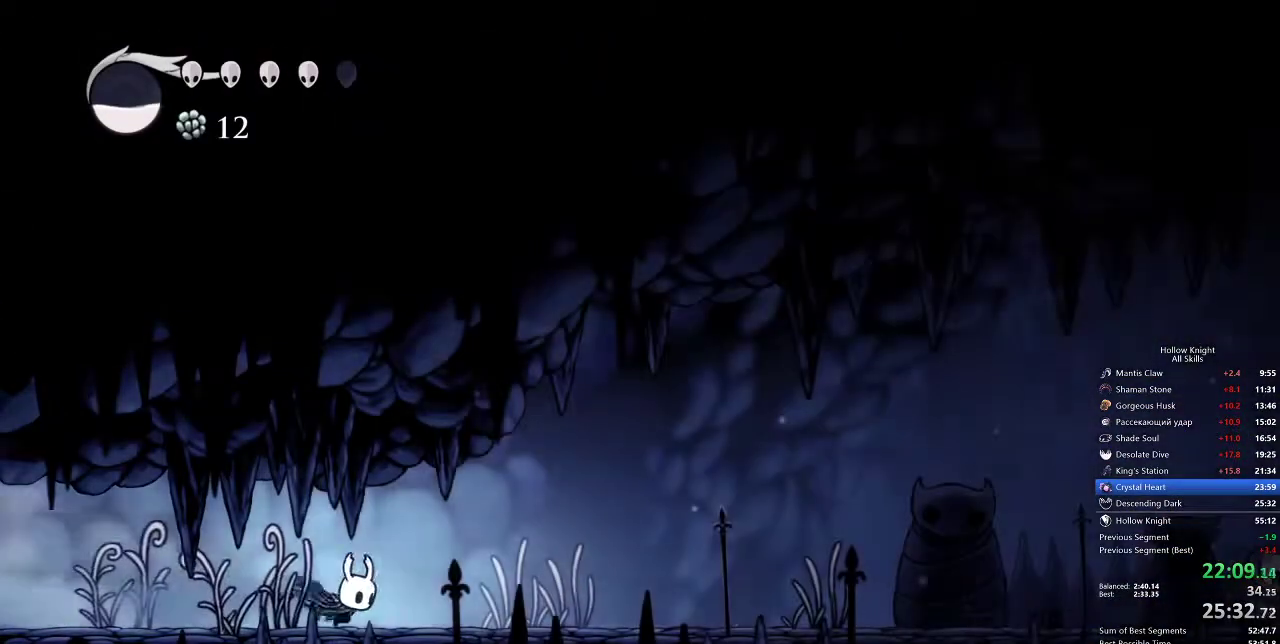
{"keys": ["right"], "events": [[400, "dash", "down"], [483, "dash", "up"]]}
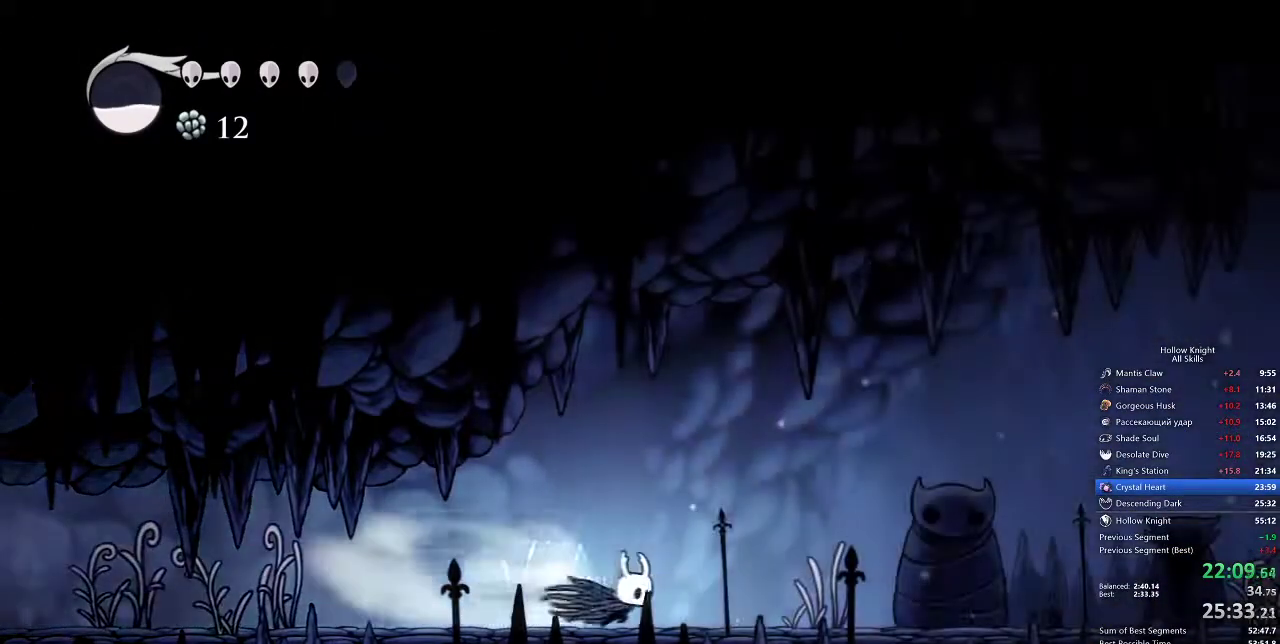
{"keys": ["dash", "right"], "events": [[483, "dash", "down"]]}
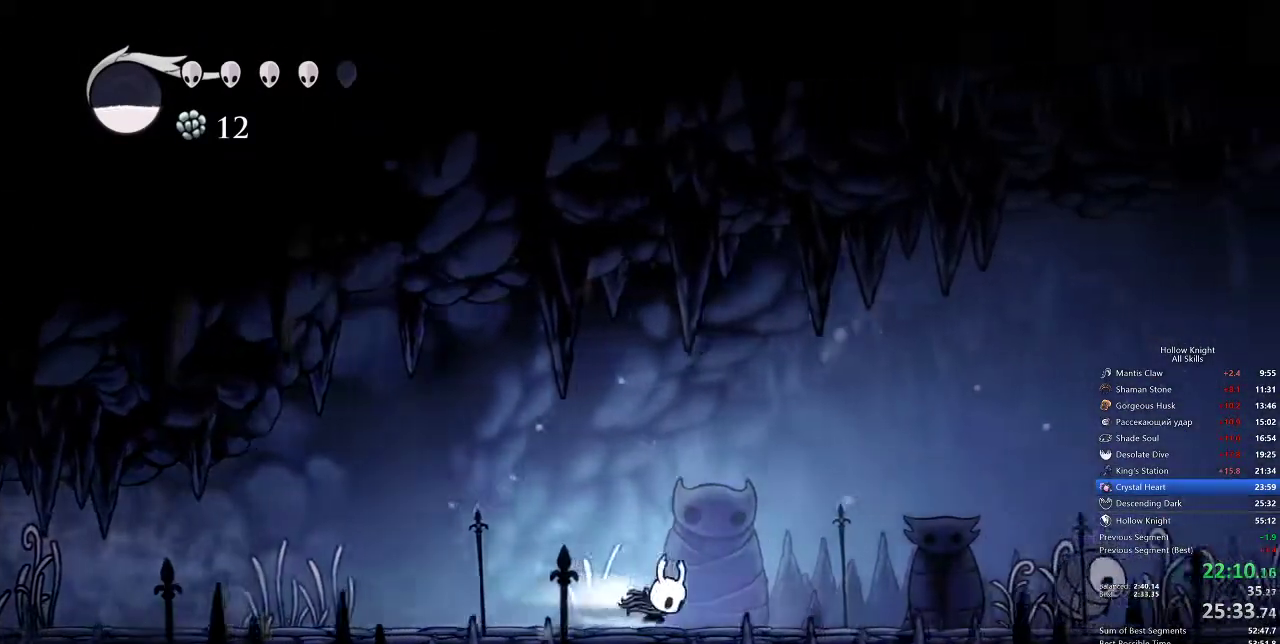
{"keys": ["down", "jump", "right"], "events": [[100, "dash", "up"], [317, "jump", "down"], [467, "down", "down"]]}
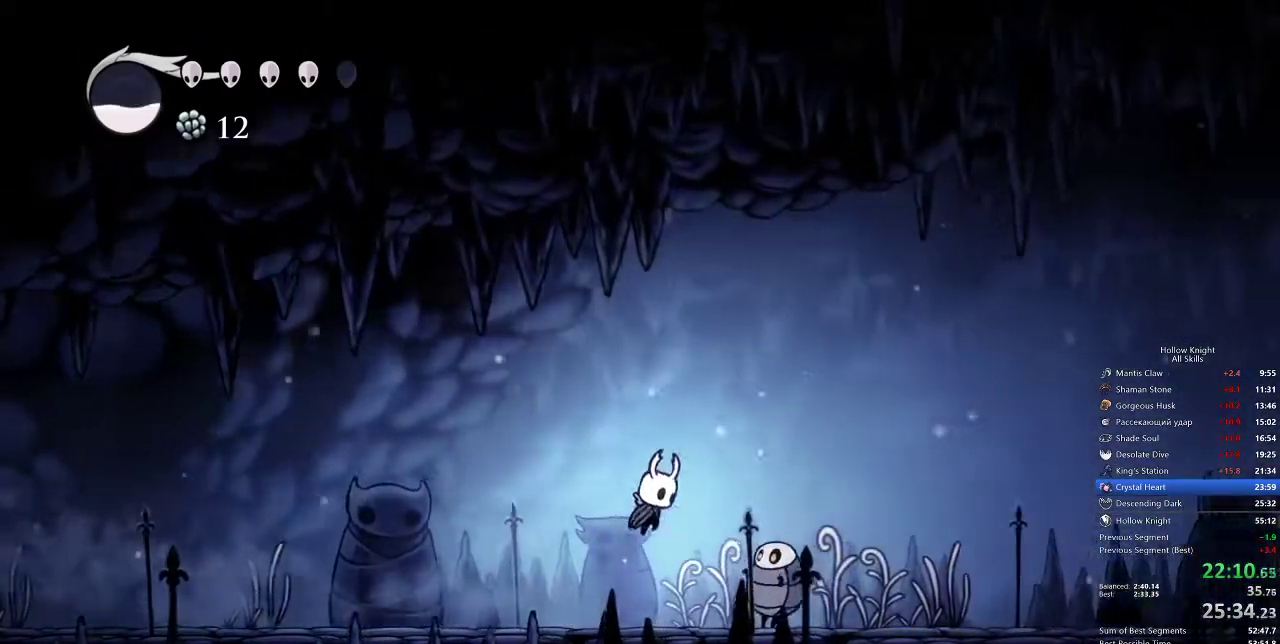
{"keys": ["down", "right"], "events": [[33, "jump", "up"], [100, "nail", "down"], [217, "dash", "down"], [217, "nail", "up"], [283, "dash", "up"]]}
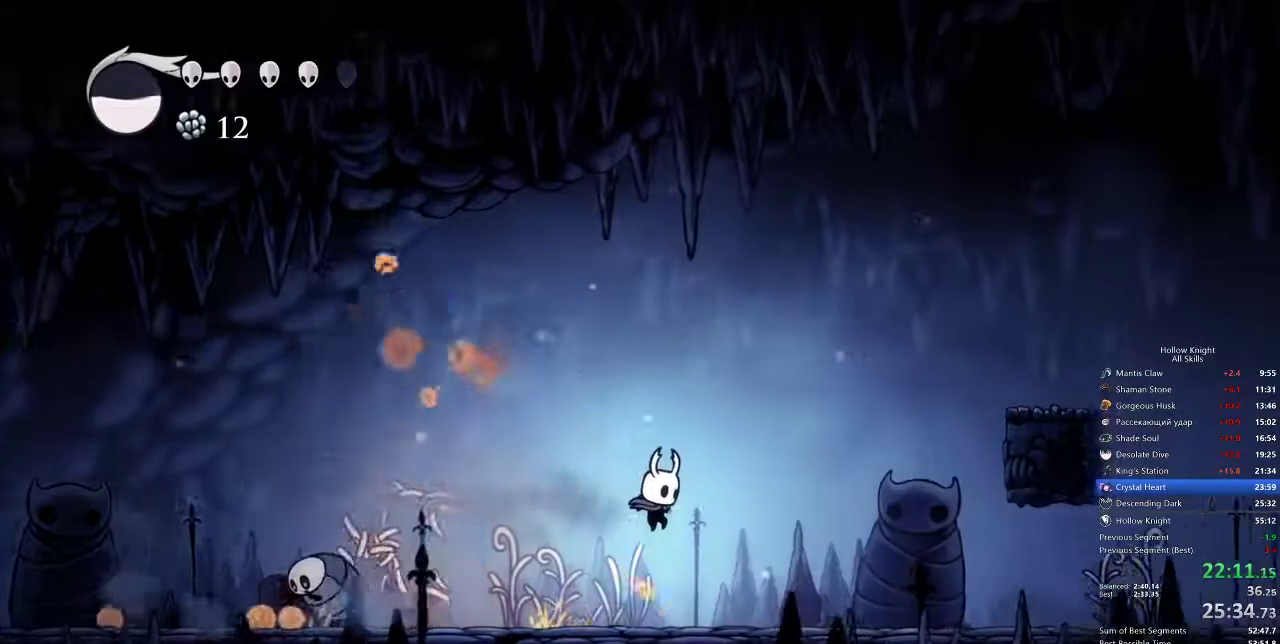
{"keys": ["right"], "events": [[33, "down", "up"], [317, "dash", "down"], [400, "dash", "up"]]}
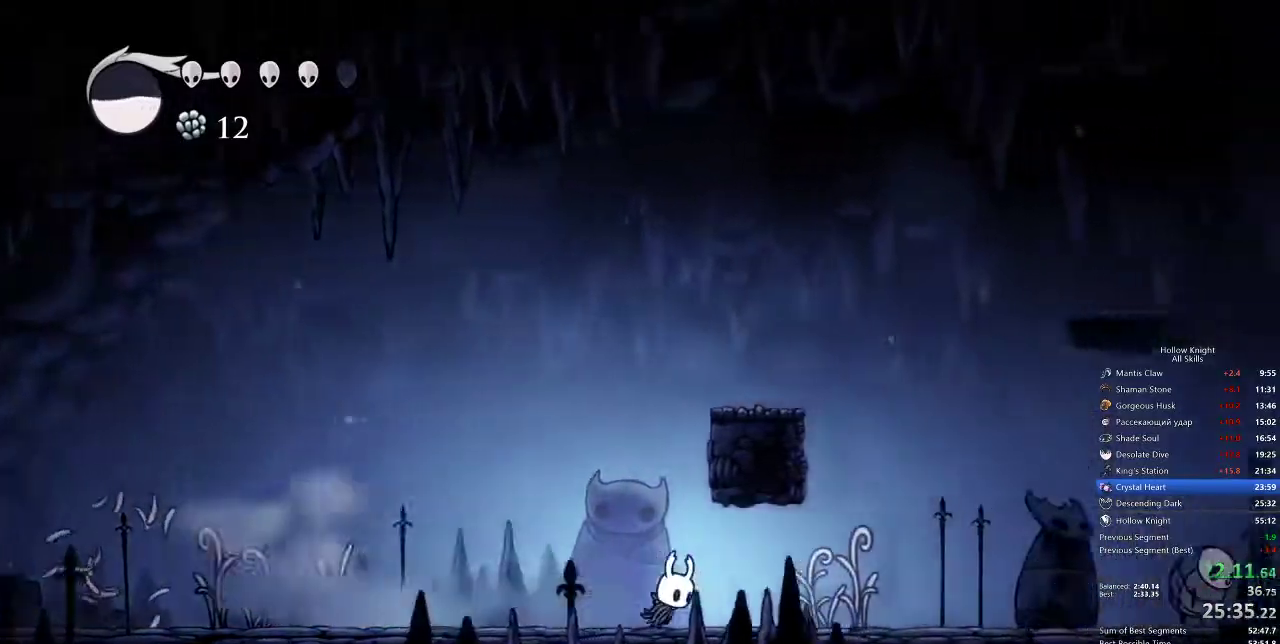
{"keys": ["right"], "events": [[400, "dash", "down"], [467, "dash", "up"]]}
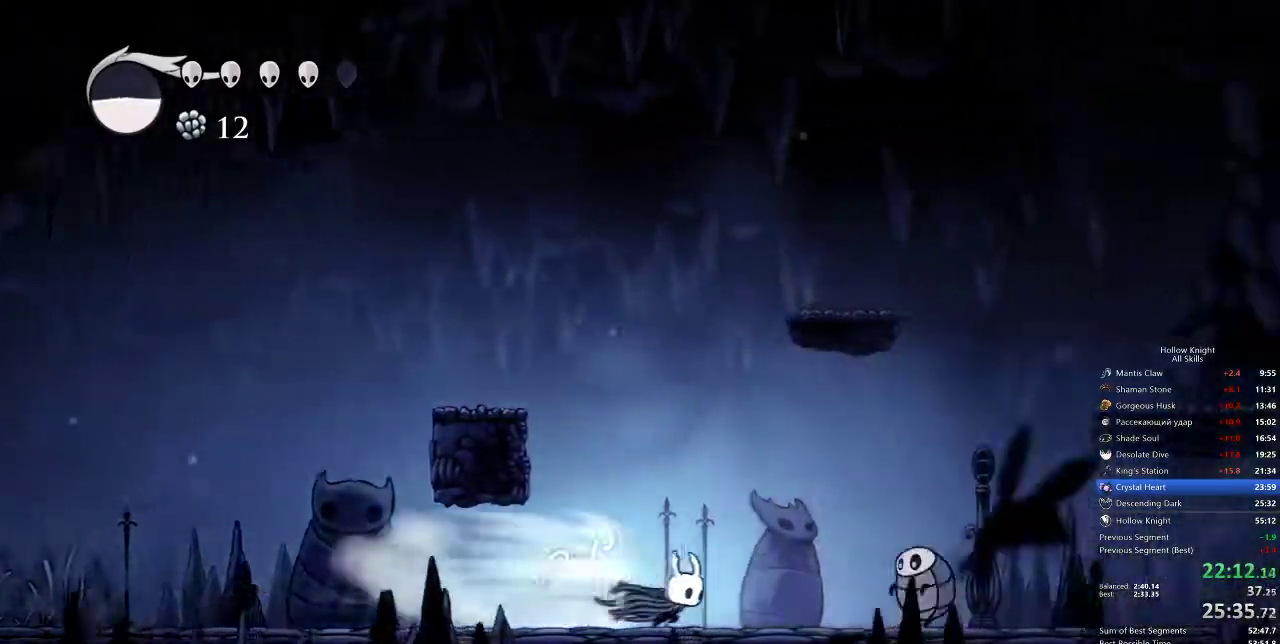
{"keys": ["down", "nail", "right"], "events": [[150, "jump", "down"], [350, "down", "down"], [350, "jump", "up"], [433, "nail", "down"]]}
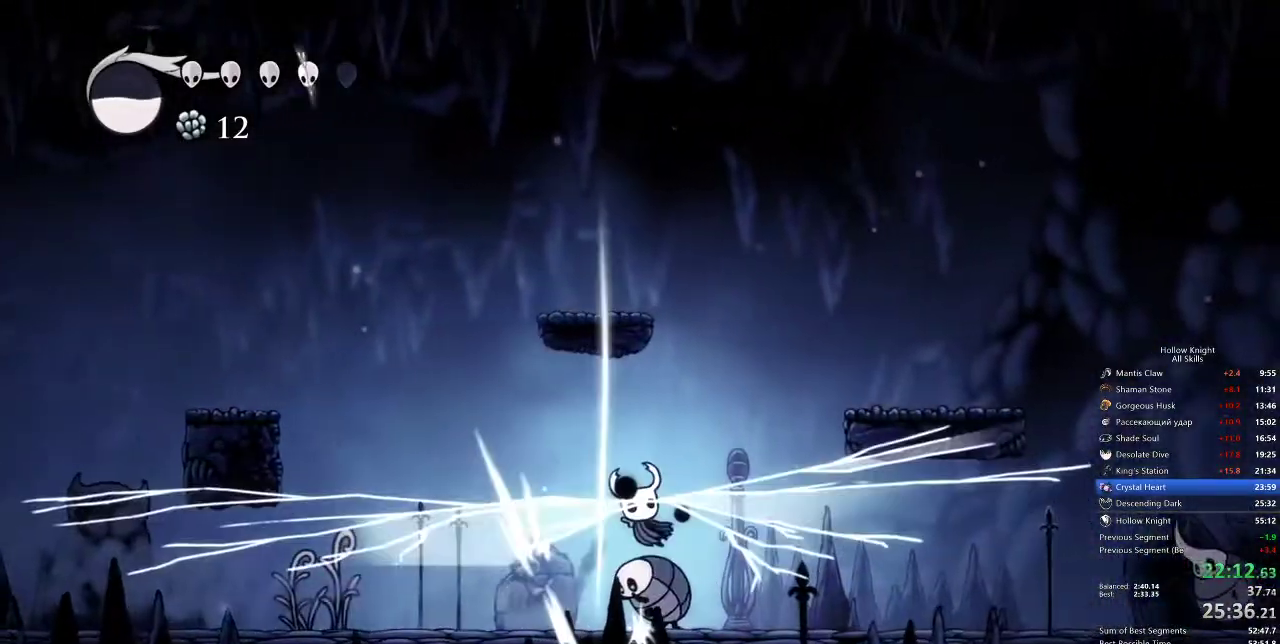
{"keys": ["down", "right"], "events": [[317, "nail", "up"]]}